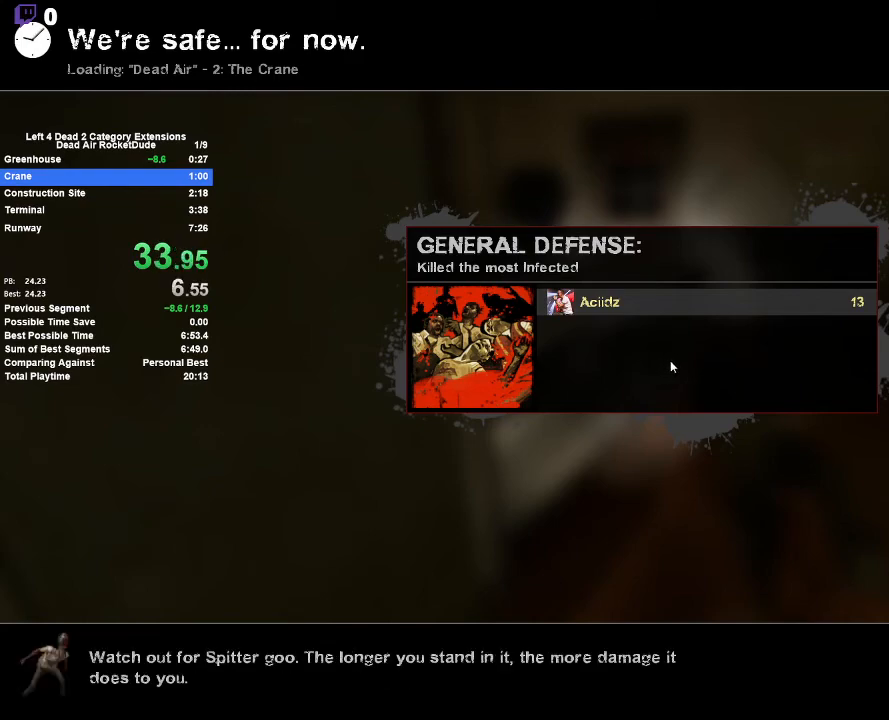
Gameplay with keyboard and mouse; each line is a JSON object with the keys and mouse buttons held at the frame after it. "events" lists presses ("down") and releases ("up") of "1", "2", "3", "4", "5", "a", "alt", "c", "ctrl", "d", "e", "f", "q", "r", "s", "shift", "space", "tab", "v", "w", "x", "z", "mouse_left", "mouse_middle", "mouse_right", "mouse_mb4", "mouse_mb5", "mouse_wheel_up" and "mouse_wheel_down" between this image and that frame as [ms after this image, input, new state], when the widget could be followed in between. "mouse_left", "mouse_middle", "mouse_right", "mouse_mb4", "mouse_mb5", "mouse_wheel_up", "mouse_wheel_down" = the "left", "middle", "right", "mb4", "mb5", "wheel_up", "wheel_down" buttons of the "mouse" list. No other keys are recorded. Mouse movement is not recorded.
{"keys": [], "mouse": [], "events": [[67, "d", "down"], [400, "d", "up"]]}
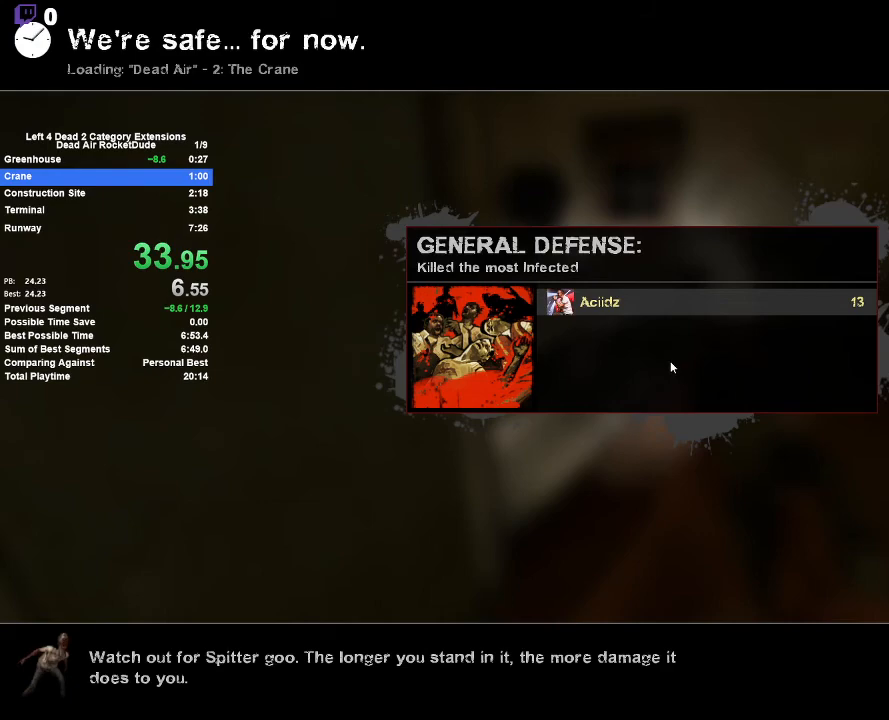
{"keys": ["w"], "mouse": [], "events": [[450, "w", "down"]]}
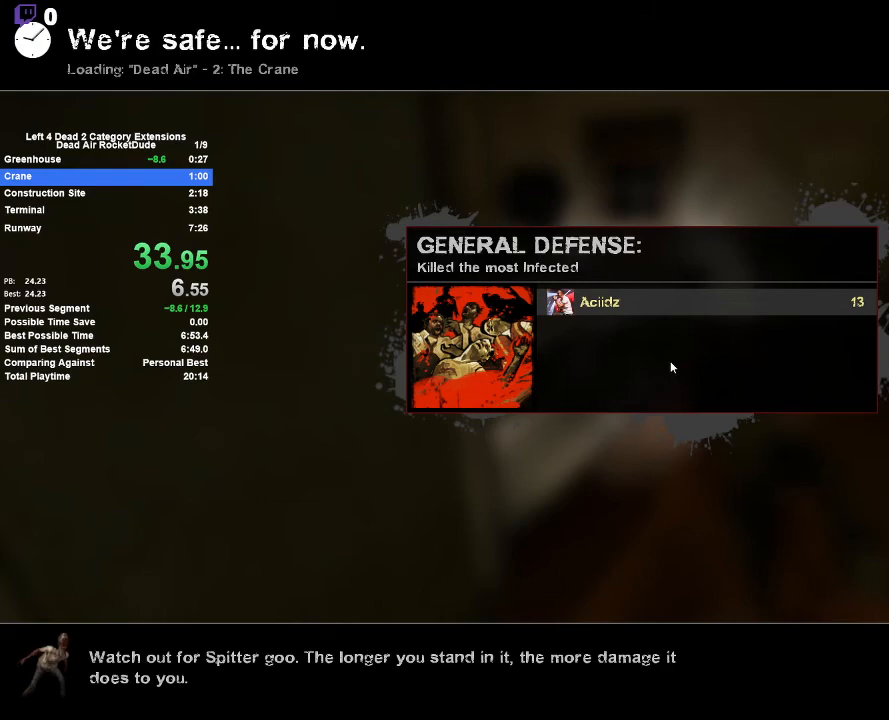
{"keys": ["w"], "mouse": [], "events": [[283, "d", "down"], [383, "d", "up"]]}
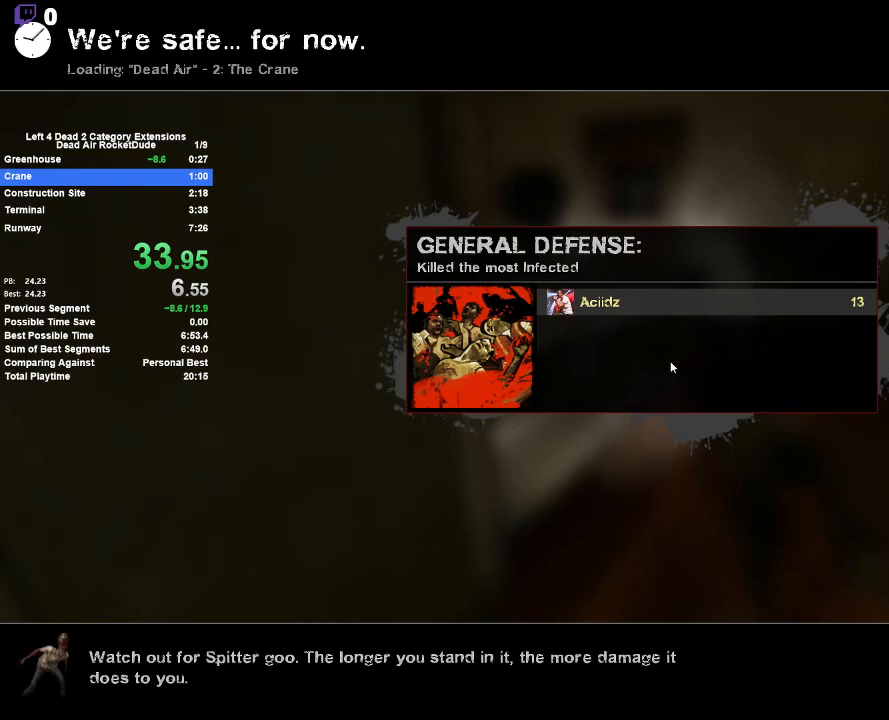
{"keys": ["w"], "mouse": [], "events": []}
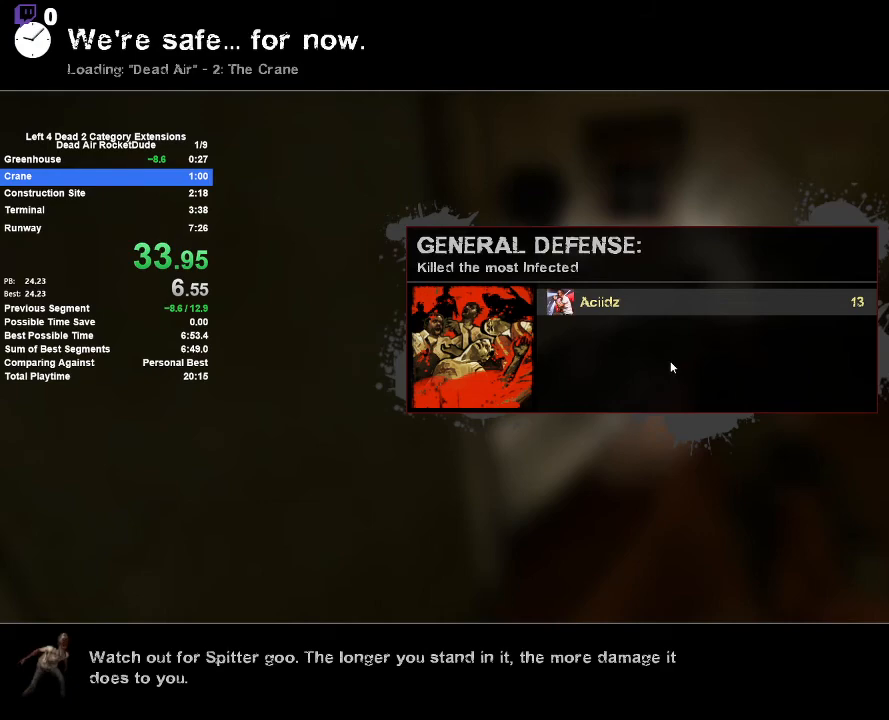
{"keys": [], "mouse": [], "events": [[450, "w", "up"]]}
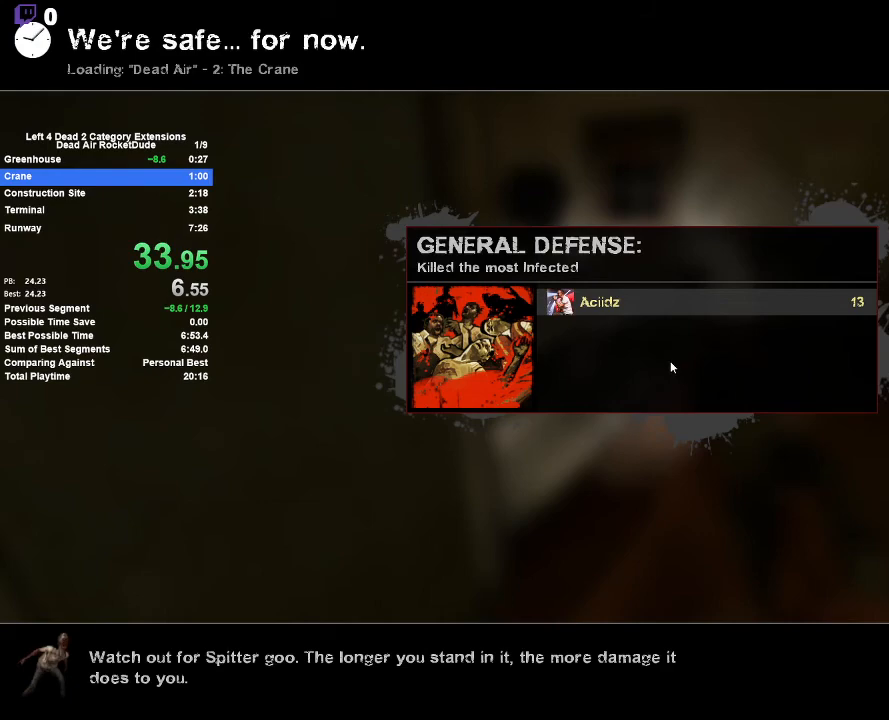
{"keys": ["w"], "mouse": [], "events": [[50, "w", "down"]]}
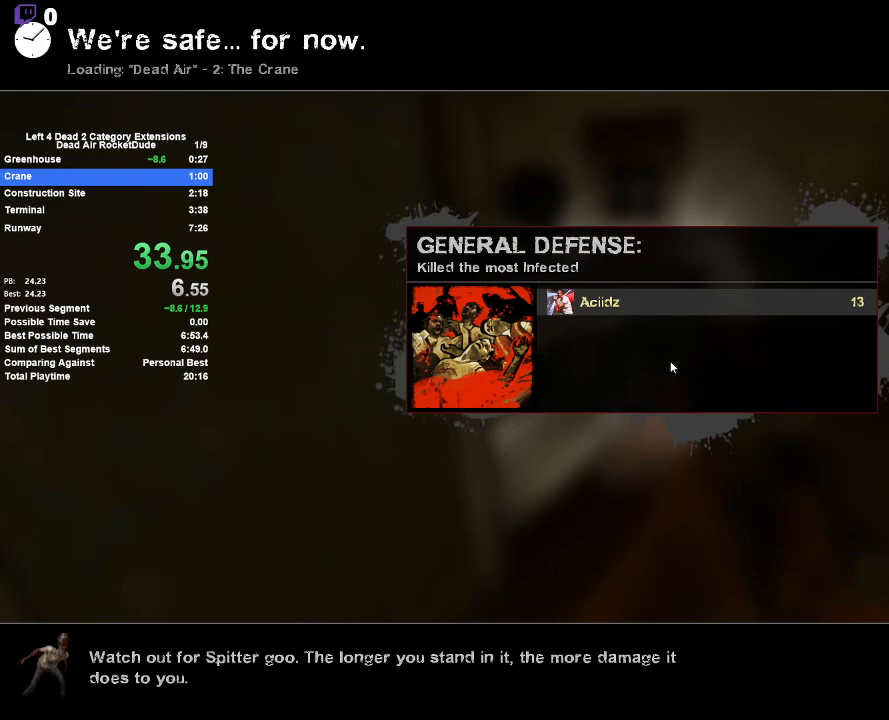
{"keys": ["w"], "mouse": [], "events": []}
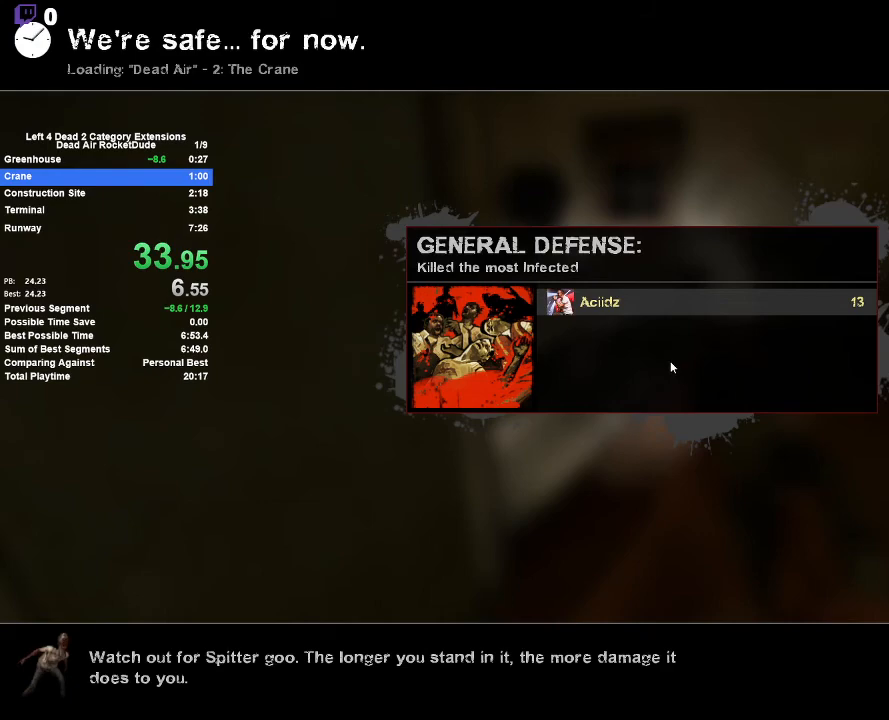
{"keys": ["w"], "mouse": [], "events": [[133, "w", "up"], [267, "w", "down"], [417, "w", "up"], [500, "w", "down"]]}
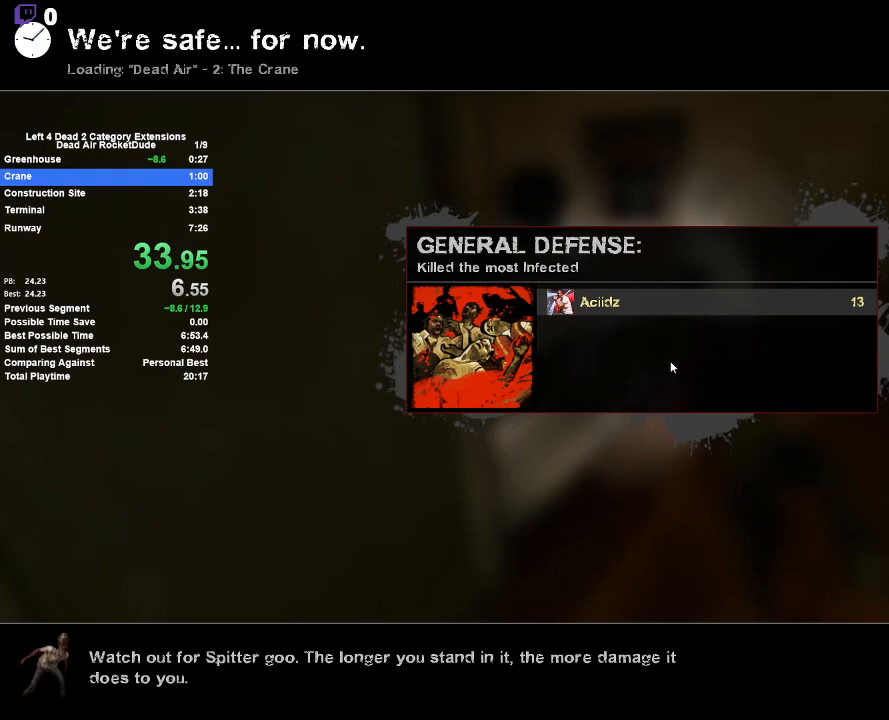
{"keys": ["w"], "mouse": [], "events": []}
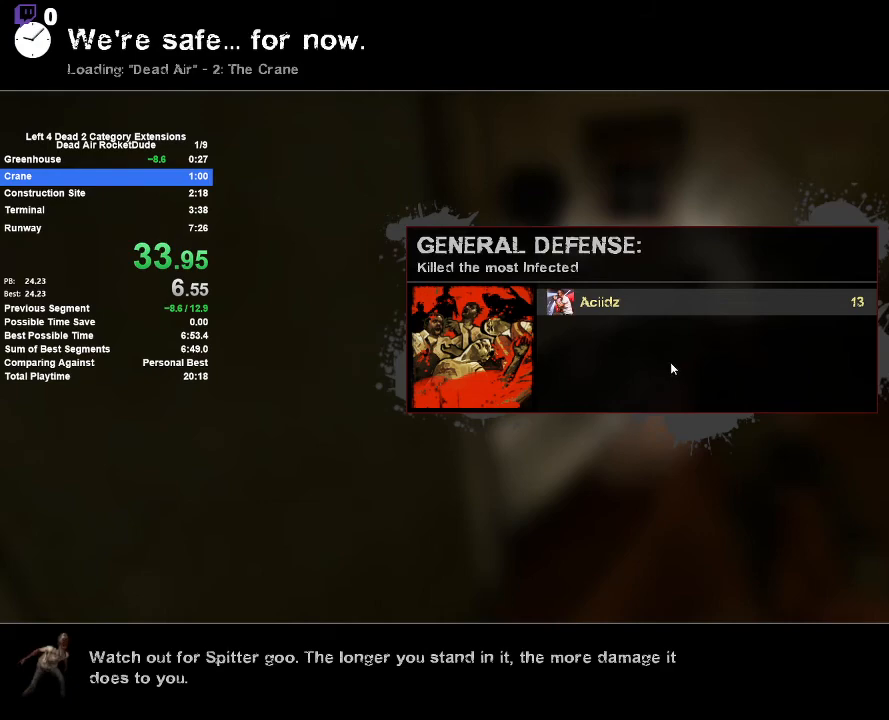
{"keys": ["w"], "mouse": [], "events": [[17, "mouse_right", "down"], [150, "mouse_right", "up"], [300, "w", "up"], [400, "w", "down"]]}
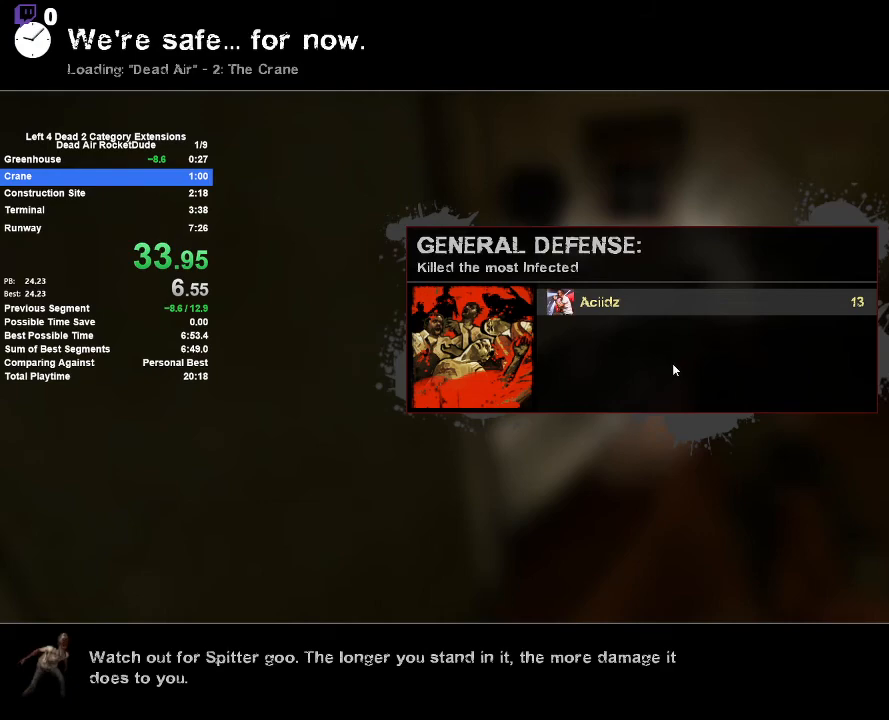
{"keys": ["w"], "mouse": [], "events": []}
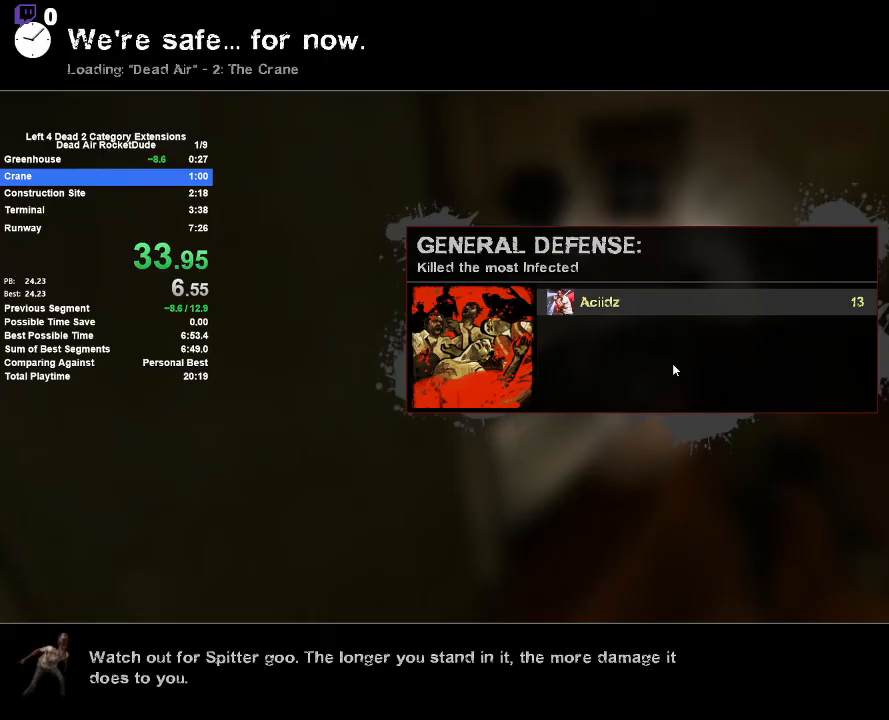
{"keys": ["w"], "mouse": [], "events": []}
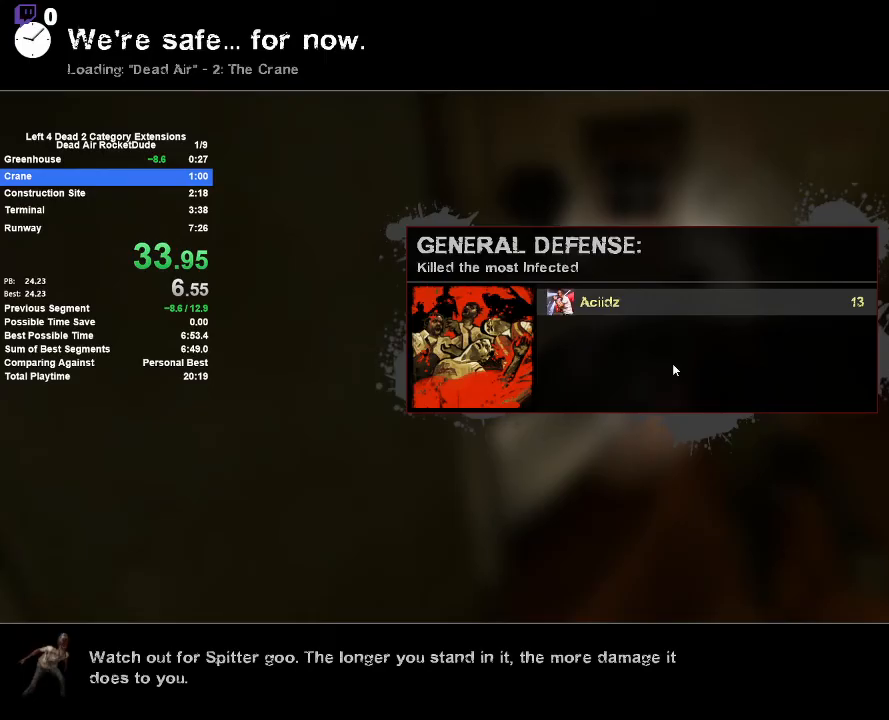
{"keys": ["w"], "mouse": [], "events": []}
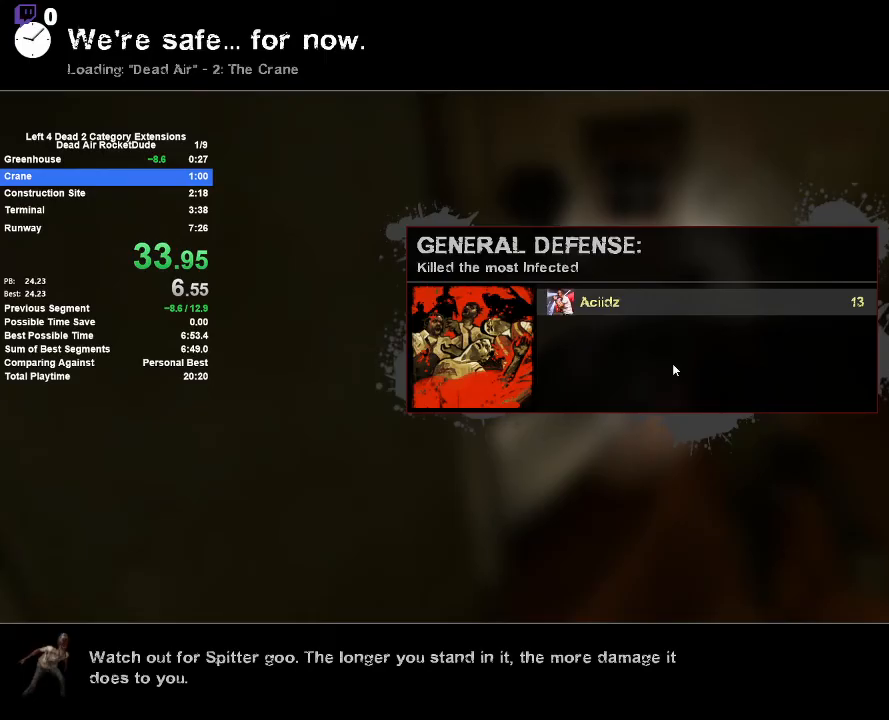
{"keys": ["w"], "mouse": [], "events": [[267, "w", "up"], [367, "w", "down"]]}
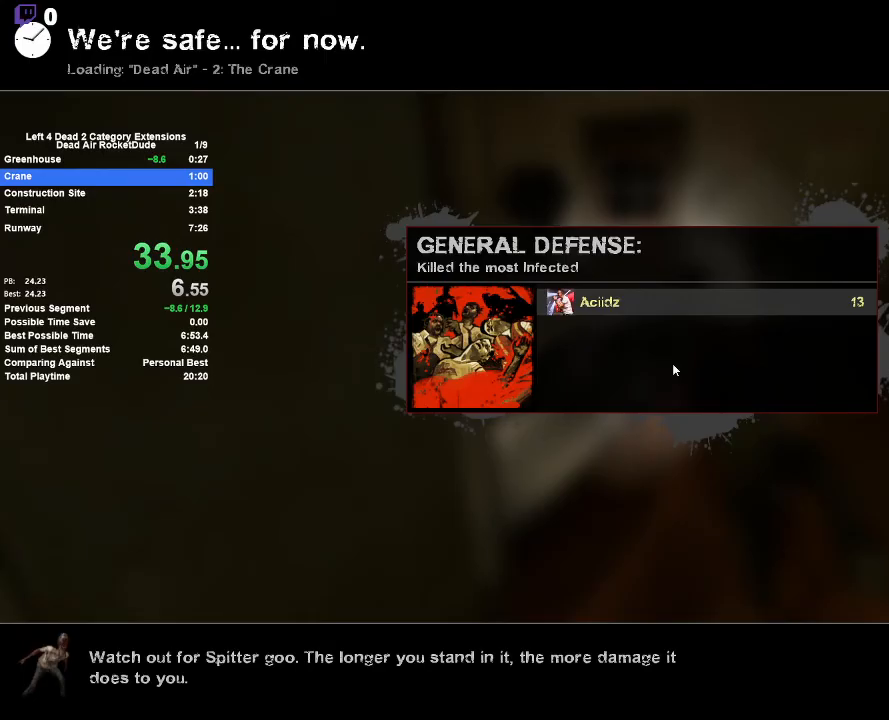
{"keys": ["w"], "mouse": [], "events": []}
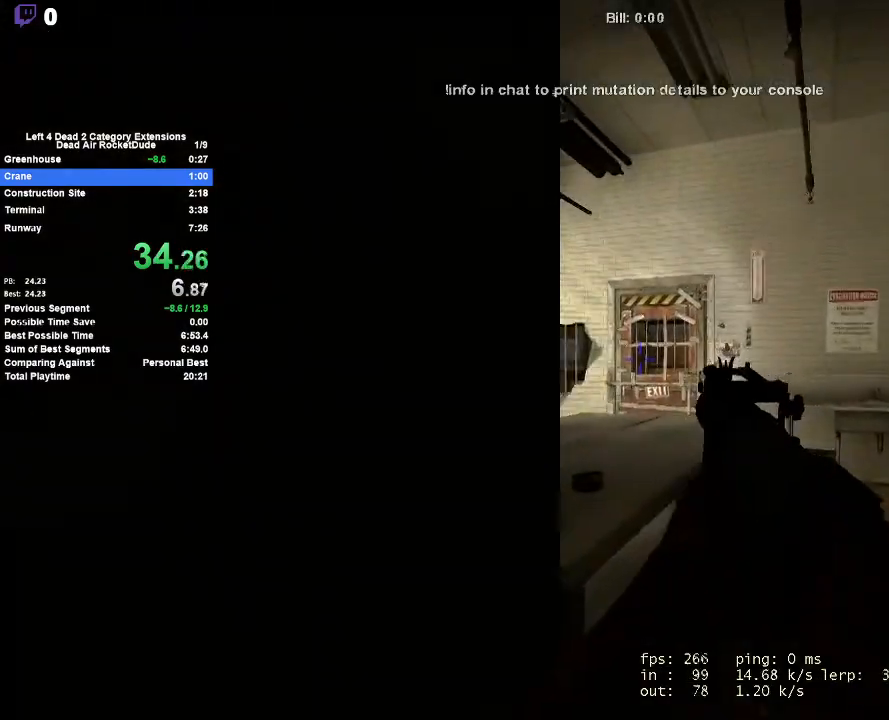
{"keys": ["a", "e", "w"], "mouse": [], "events": [[17, "space", "down"], [117, "a", "down"], [117, "shift", "down"], [200, "space", "up"], [300, "w", "up"], [433, "shift", "up"], [433, "w", "down"], [483, "e", "down"]]}
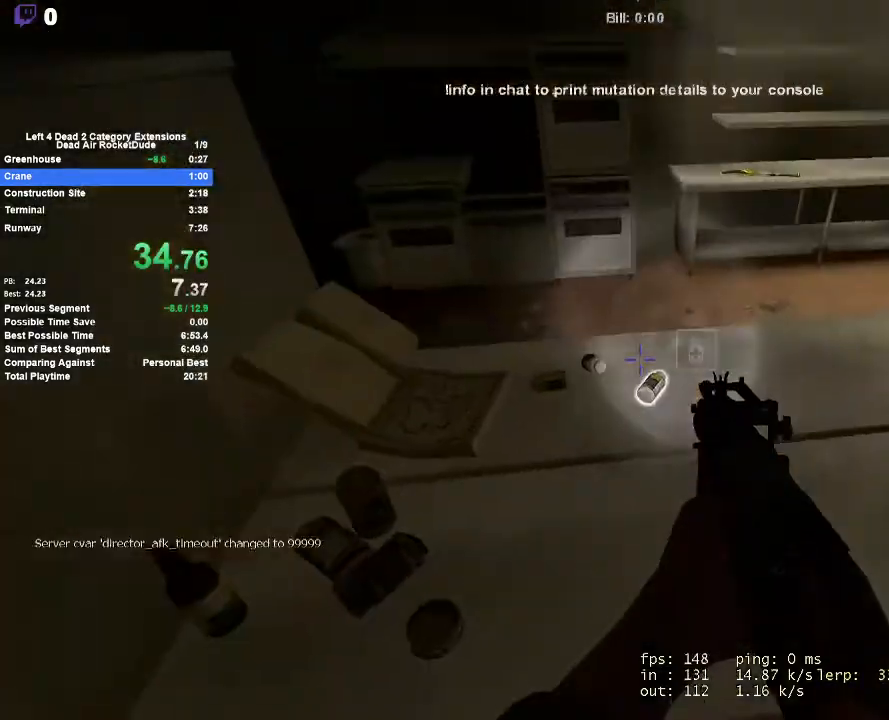
{"keys": ["d", "w"], "mouse": [], "events": [[33, "a", "up"], [83, "e", "up"], [133, "e", "down"], [267, "e", "up"], [467, "d", "down"]]}
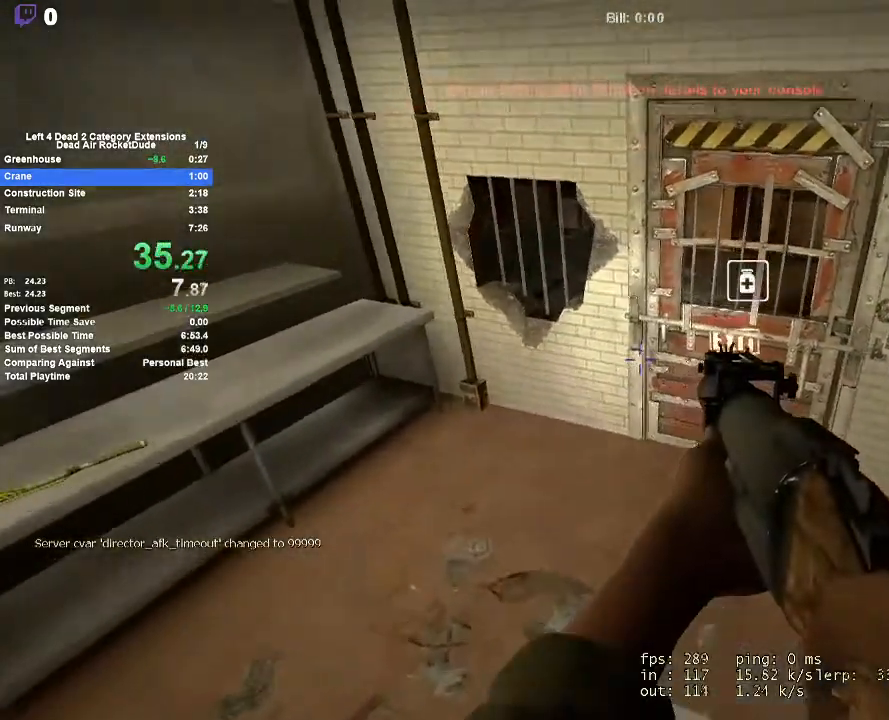
{"keys": ["a", "e", "w"], "mouse": [], "events": [[150, "d", "up"], [283, "e", "down"], [333, "e", "up"], [433, "e", "down"], [467, "a", "down"]]}
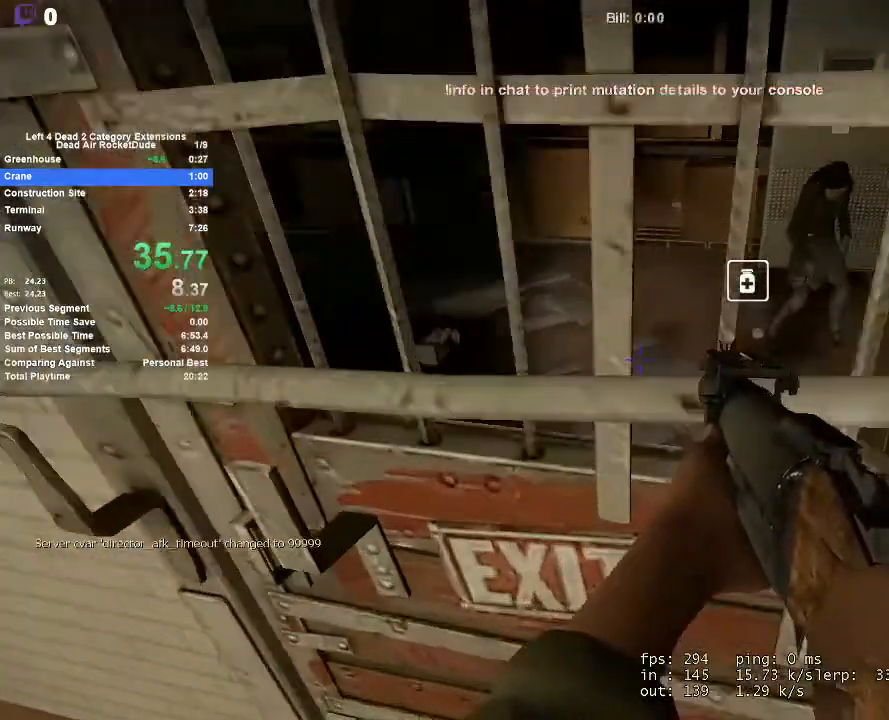
{"keys": ["e", "w"], "mouse": [], "events": [[17, "e", "up"], [67, "e", "down"], [117, "a", "up"], [167, "e", "up"], [250, "e", "down"], [350, "e", "up"], [400, "e", "down"]]}
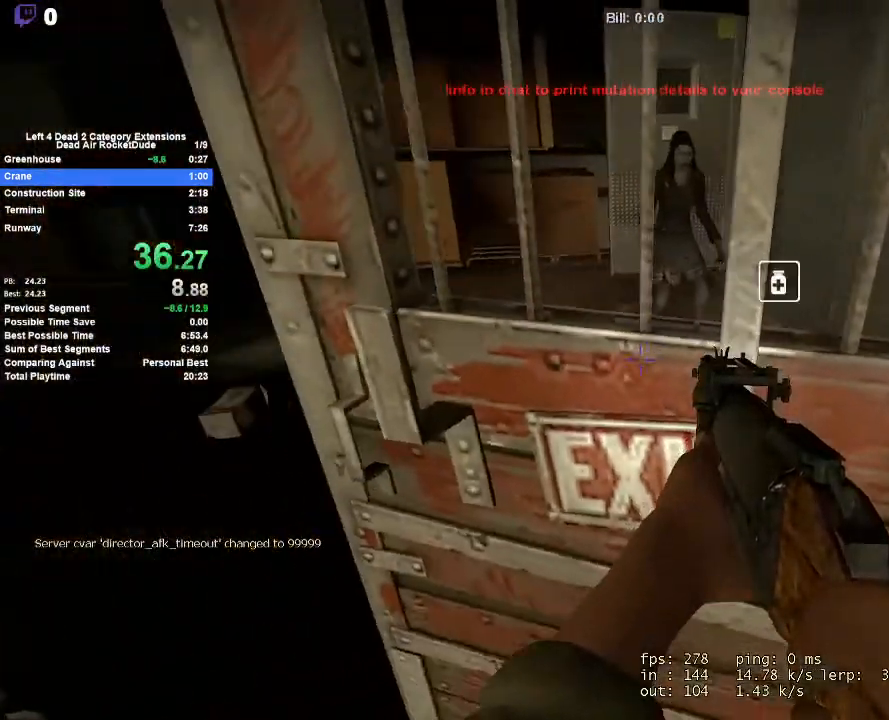
{"keys": ["s", "space"], "mouse": ["left"], "events": [[133, "e", "up"], [133, "w", "up"], [317, "s", "down"], [450, "a", "down"], [500, "a", "up"], [500, "mouse_left", "down"], [500, "space", "down"]]}
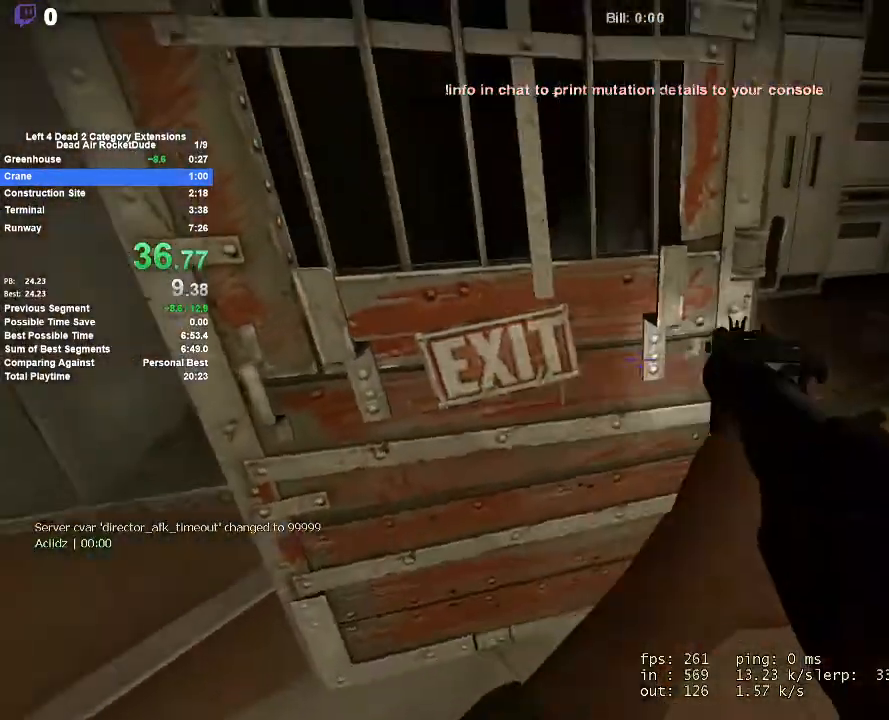
{"keys": ["a"], "mouse": [], "events": [[50, "a", "down"], [100, "mouse_left", "up"], [150, "s", "up"], [283, "space", "up"]]}
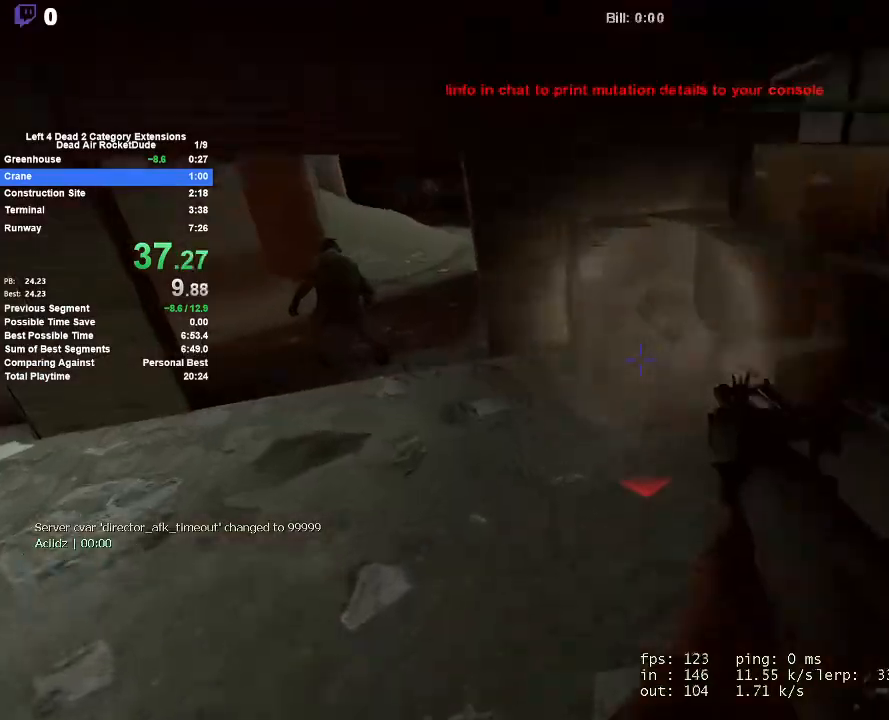
{"keys": ["a", "w"], "mouse": ["right"], "events": [[200, "w", "down"], [250, "w", "up"], [300, "w", "down"], [450, "mouse_right", "down"]]}
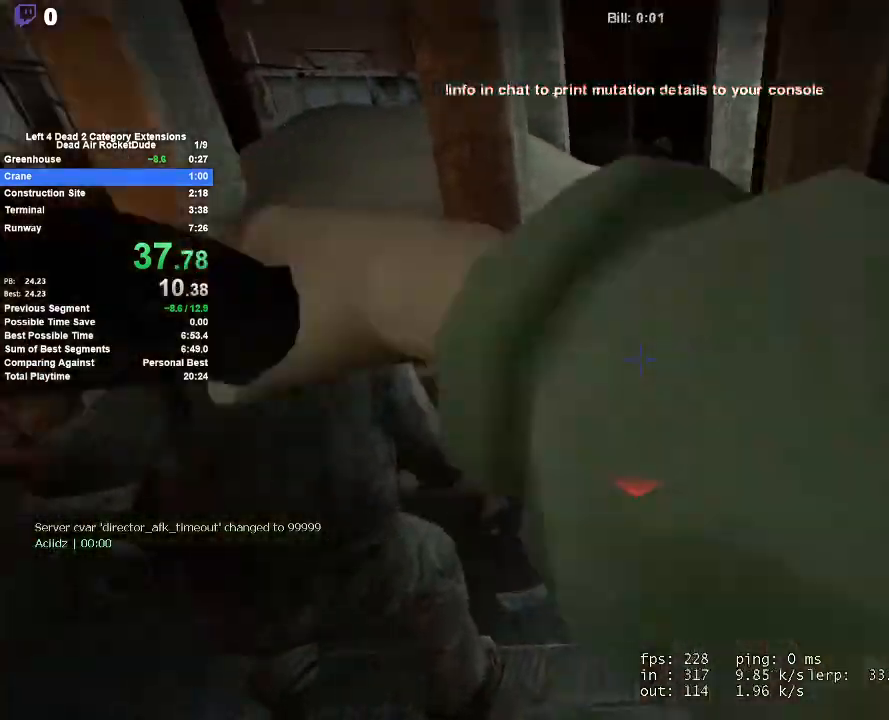
{"keys": ["w"], "mouse": [], "events": [[33, "a", "up"], [83, "d", "down"], [83, "mouse_right", "up"], [133, "mouse_right", "down"], [167, "d", "up"], [217, "a", "down"], [267, "mouse_right", "up"], [417, "a", "up"]]}
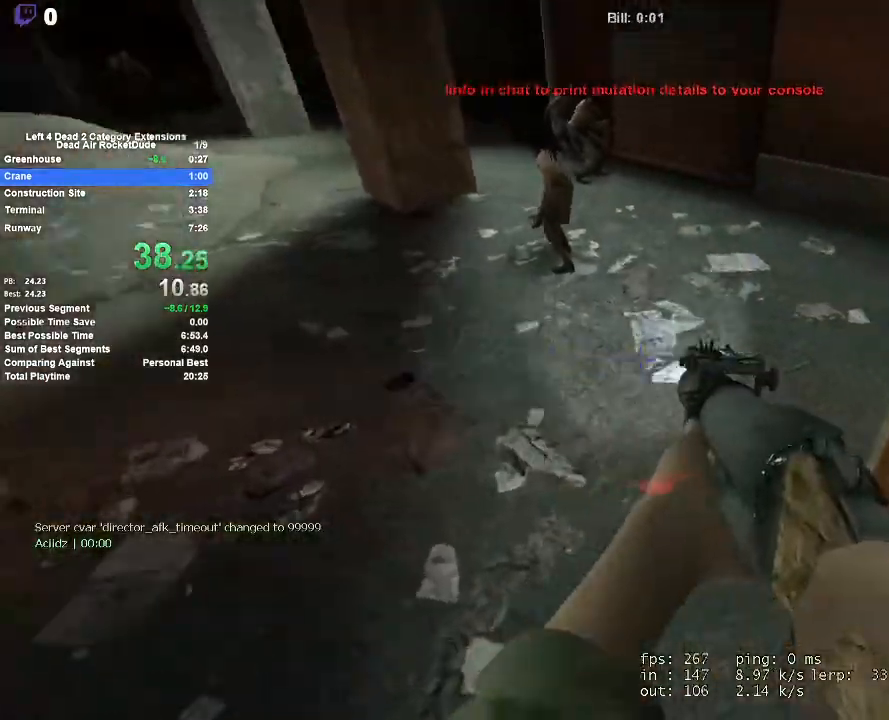
{"keys": ["a"], "mouse": [], "events": [[50, "w", "up"], [100, "a", "down"], [183, "a", "up"], [233, "a", "down"], [333, "s", "down"], [467, "s", "up"]]}
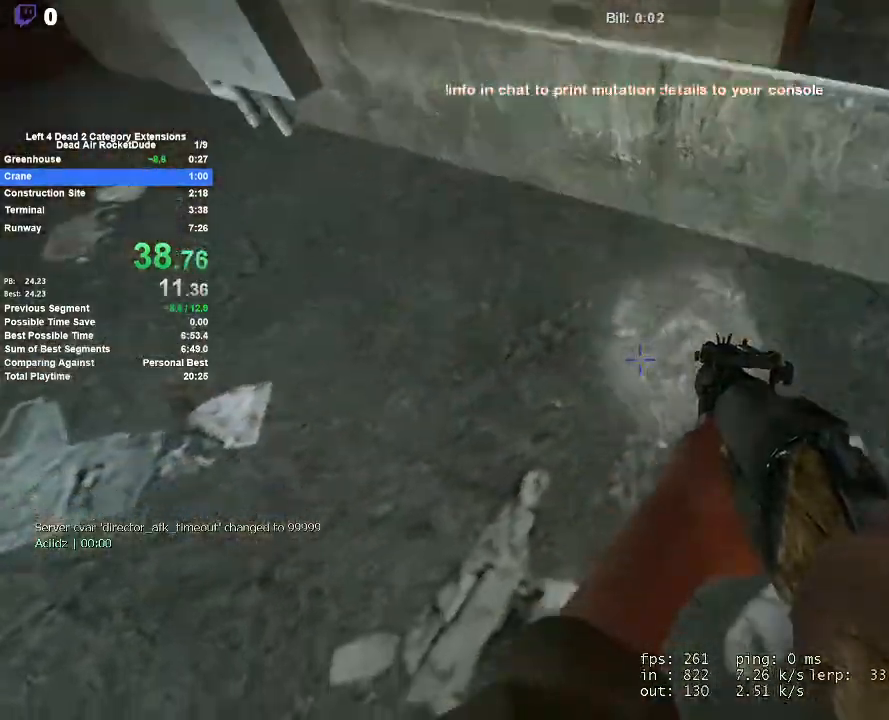
{"keys": ["a", "w"], "mouse": [], "events": [[17, "mouse_left", "down"], [117, "mouse_left", "up"], [200, "w", "down"], [250, "a", "up"], [300, "d", "down"], [483, "a", "down"], [483, "d", "up"]]}
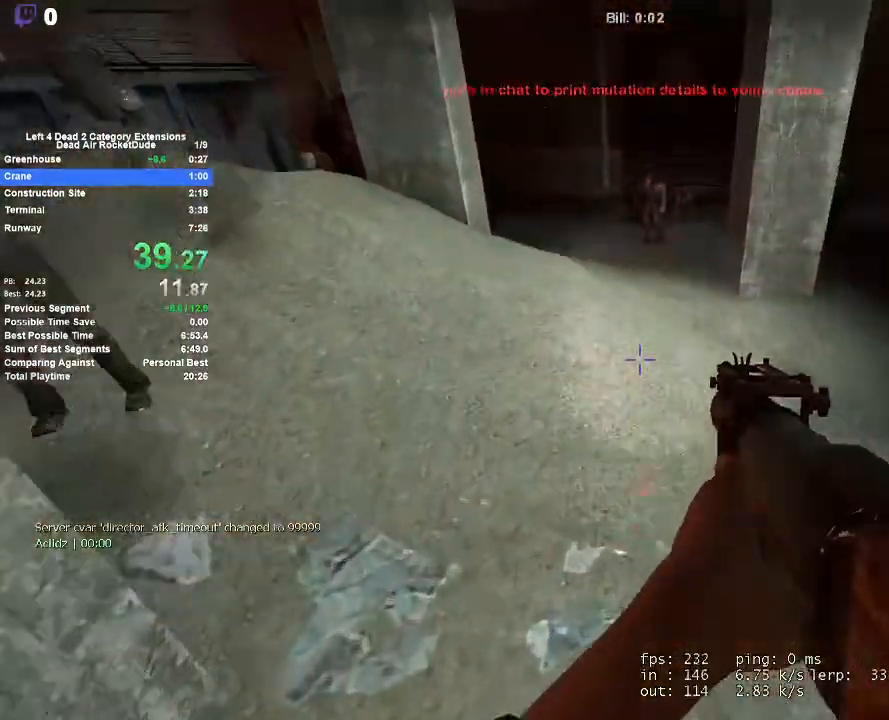
{"keys": ["w"], "mouse": [], "events": [[33, "w", "up"], [317, "w", "down"], [467, "a", "up"]]}